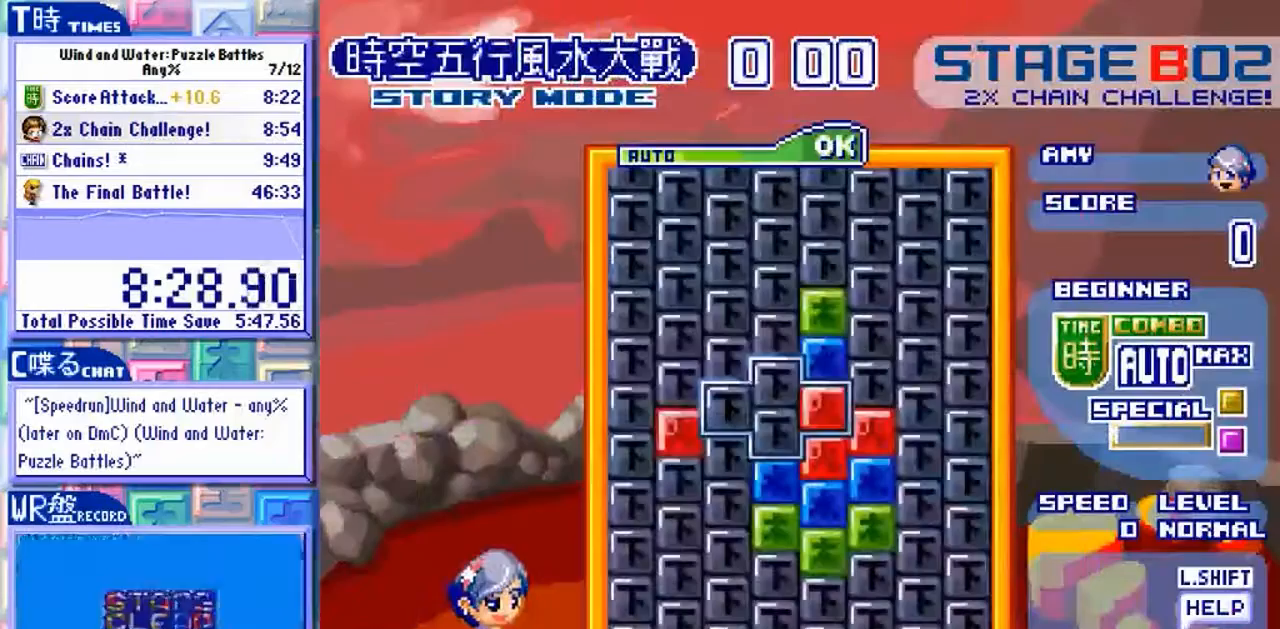
Gameplay with a controller (arcade stick); each line is a JSON object with the inputs held at the frame after it. "events" lists button and stick changes between this image and that frame as [ms after this image, input, new state], when the widget could be followed in between. Not read: L3 R3.
{"buttons": [], "left_stick": "center", "events": [[133, "left_stick", "left"], [233, "left_stick", "center"]]}
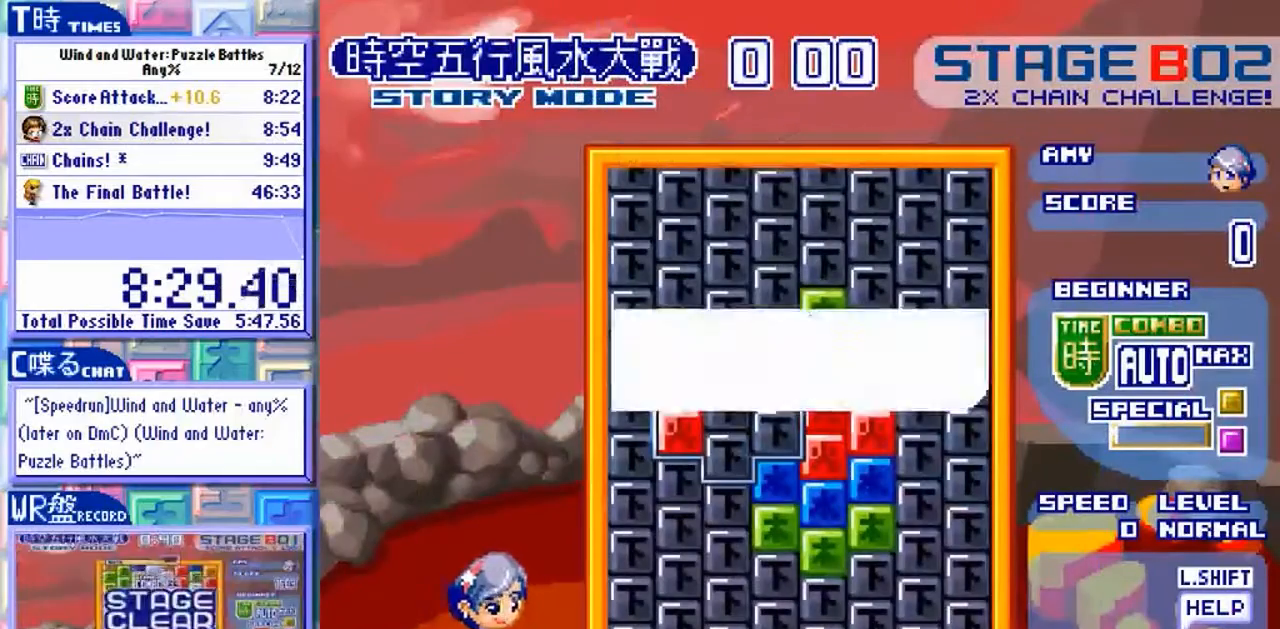
{"buttons": [], "left_stick": "center", "events": []}
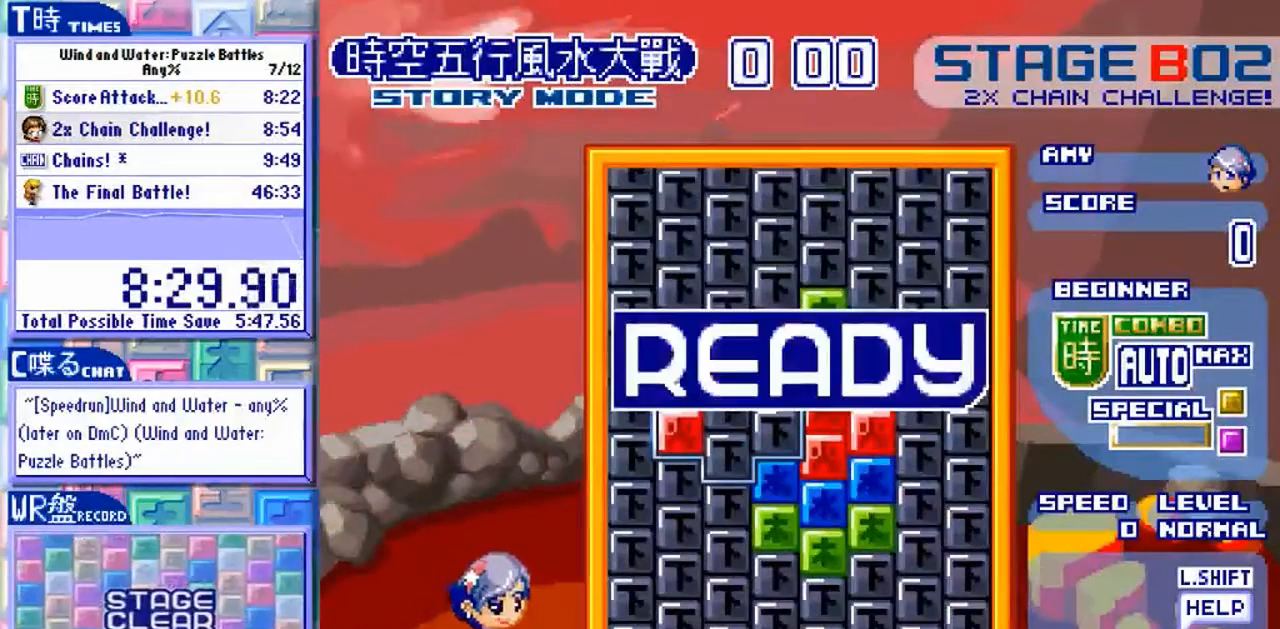
{"buttons": [], "left_stick": "center", "events": []}
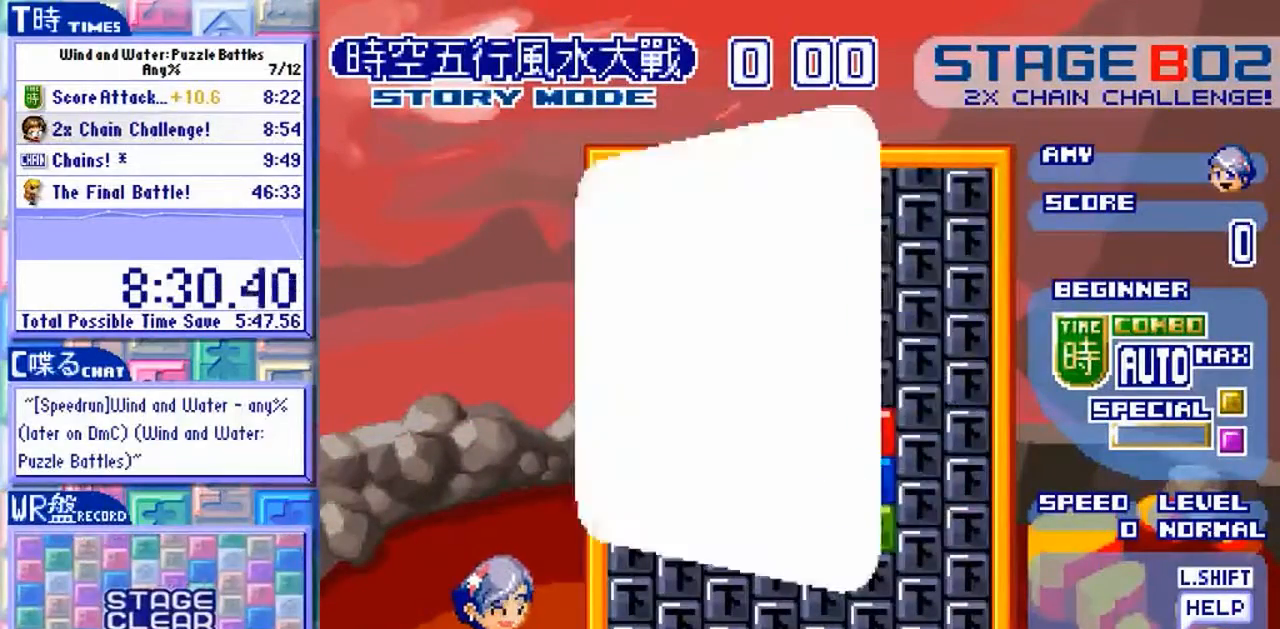
{"buttons": [], "left_stick": "center", "events": []}
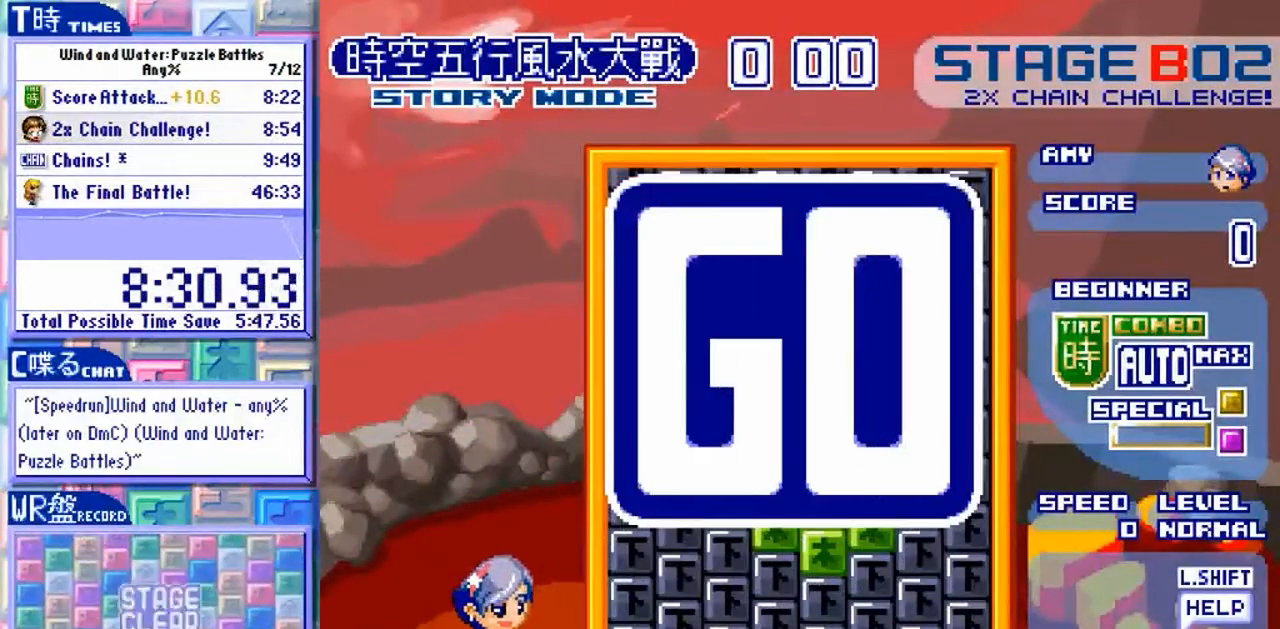
{"buttons": [], "left_stick": "center", "events": [[67, "Y", "down"], [167, "Y", "up"], [233, "Y", "down"], [333, "Y", "up"], [400, "Y", "down"], [500, "Y", "up"]]}
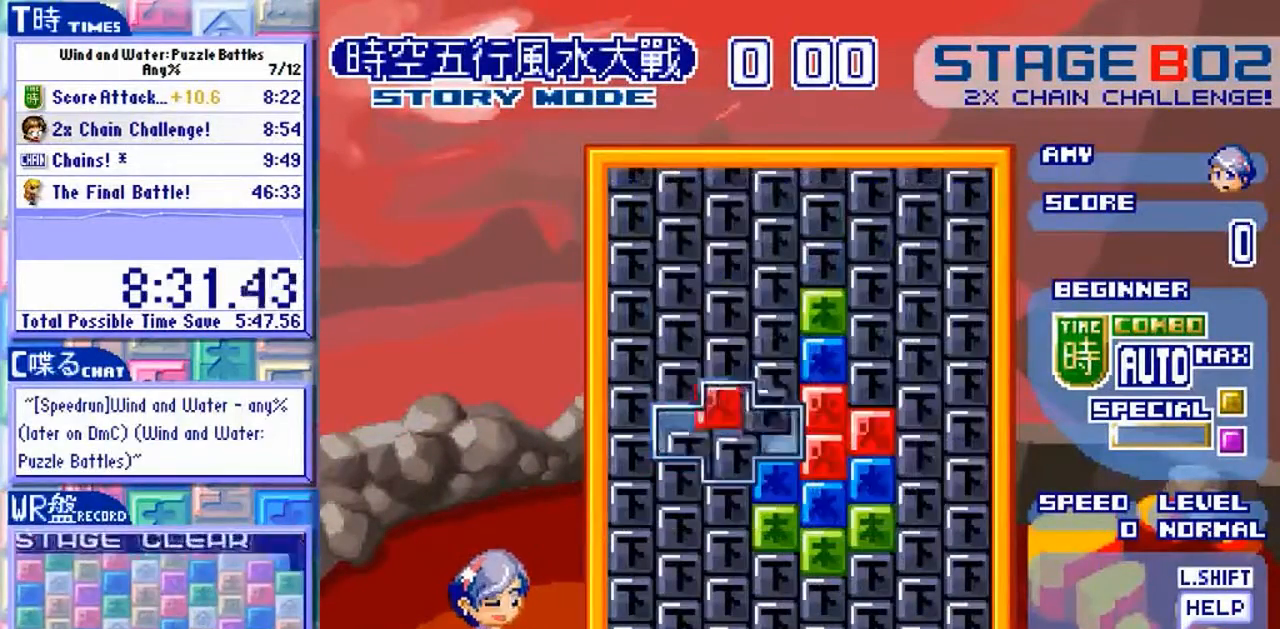
{"buttons": [], "left_stick": "down"}
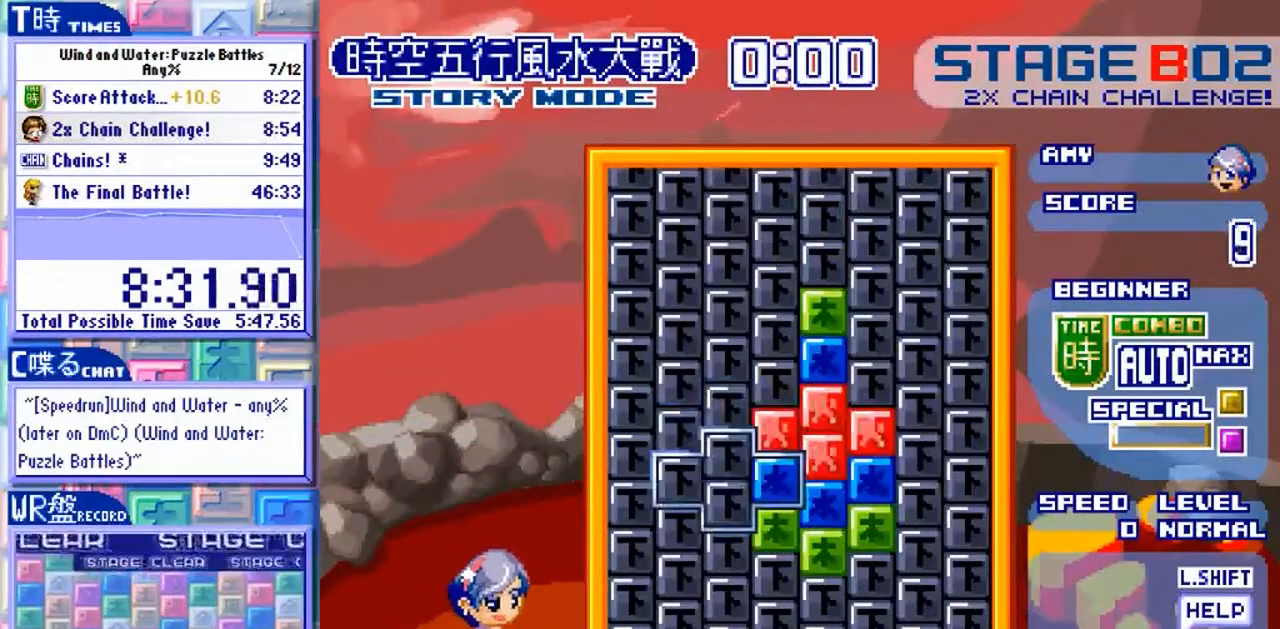
{"buttons": [], "left_stick": "center", "events": [[433, "left_stick", "center"]]}
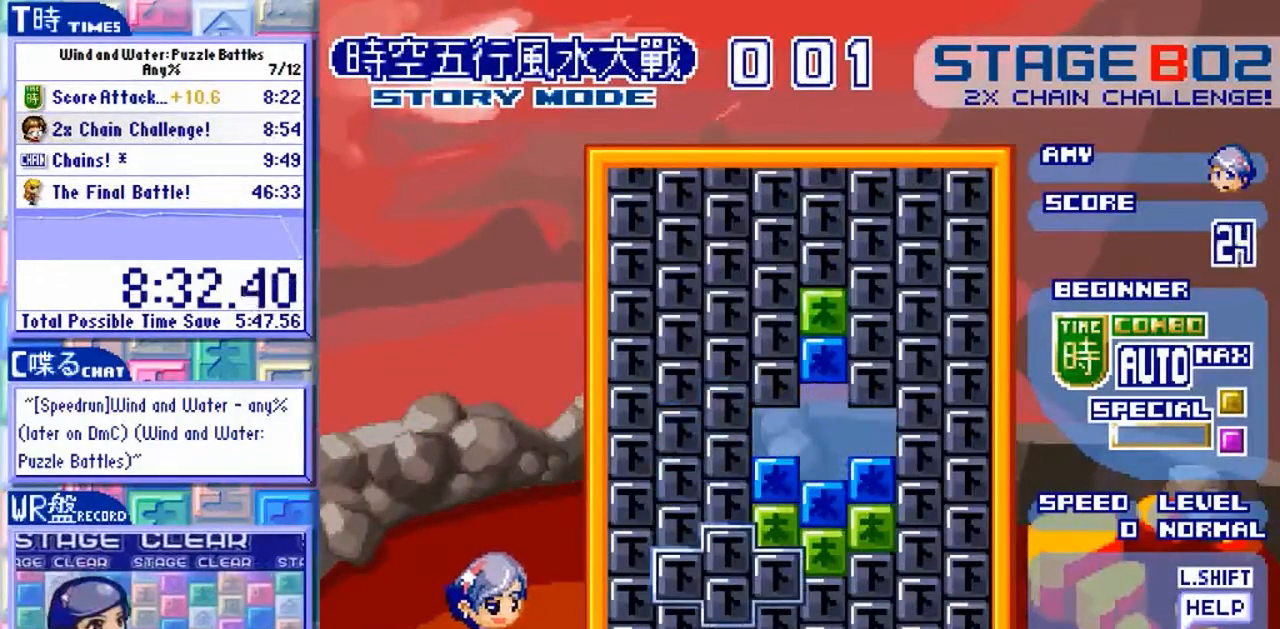
{"buttons": [], "left_stick": "center", "events": []}
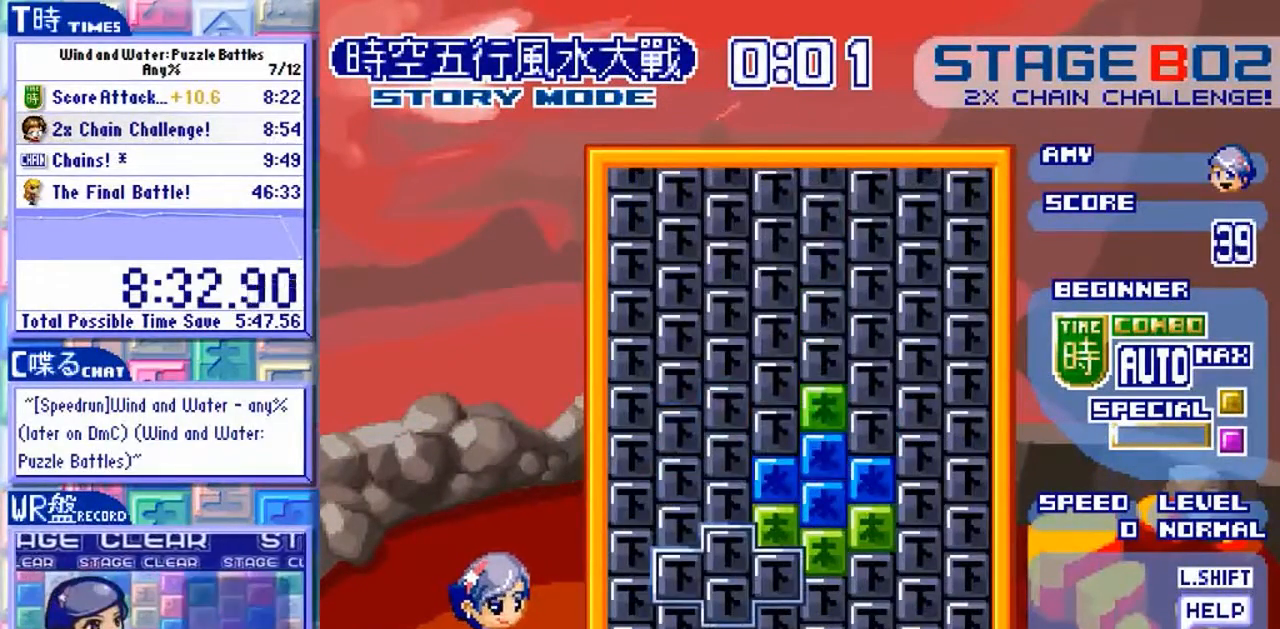
{"buttons": [], "left_stick": "center", "events": []}
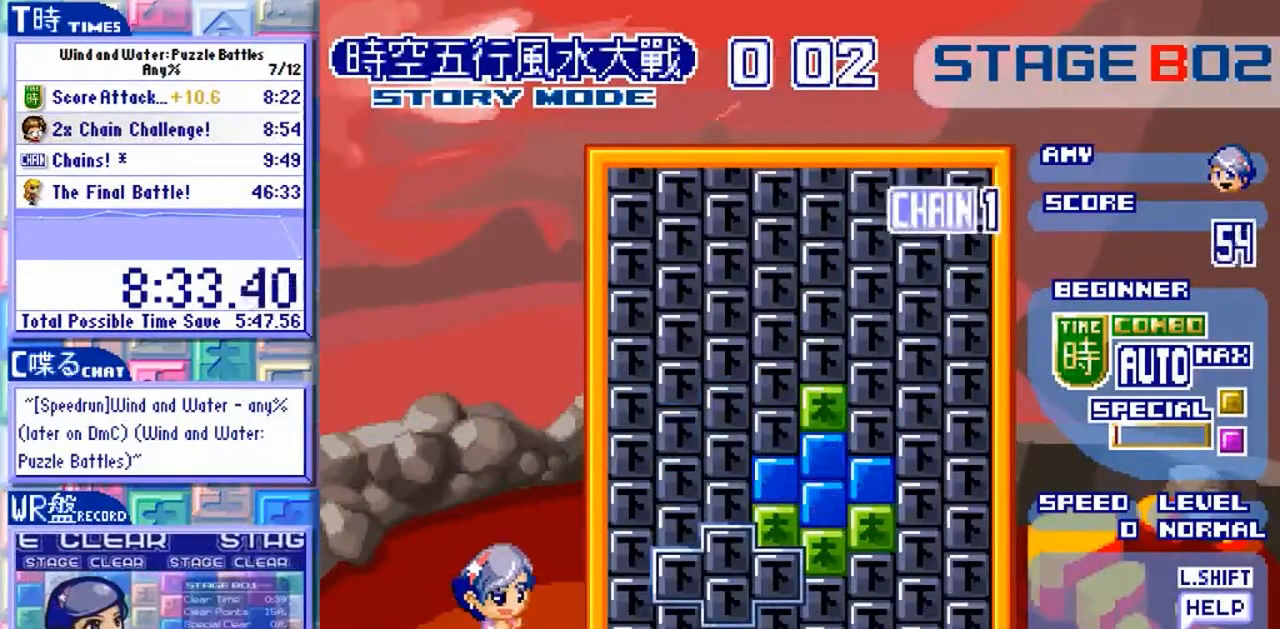
{"buttons": [], "left_stick": "center", "events": []}
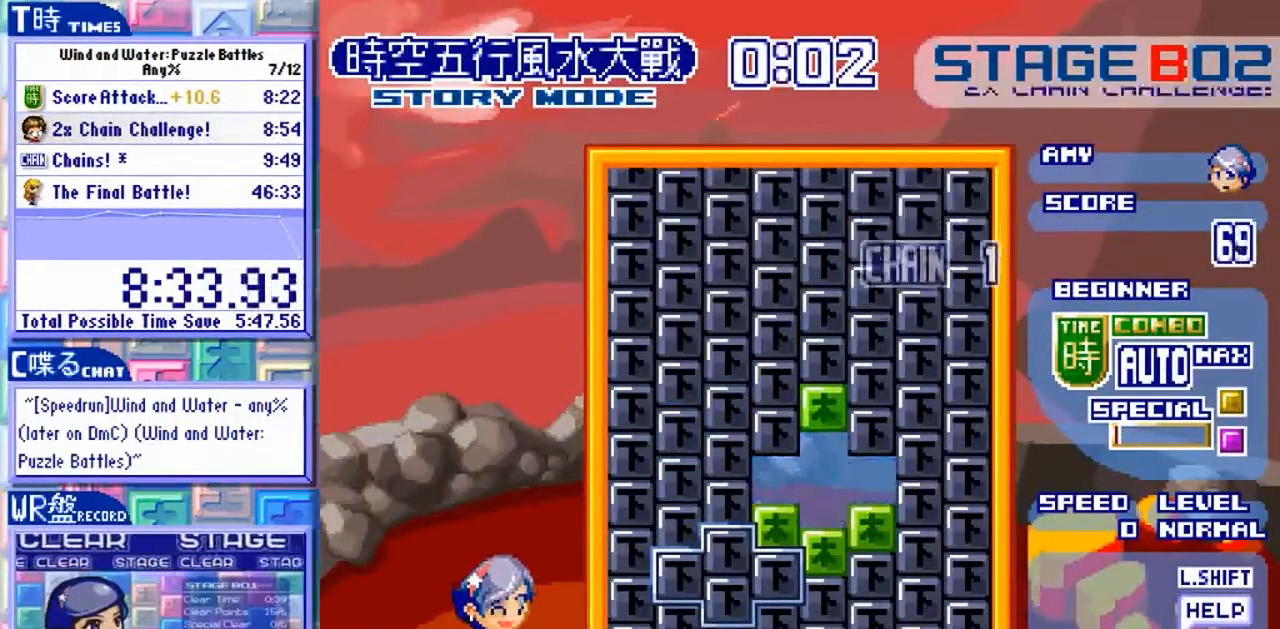
{"buttons": [], "left_stick": "center", "events": []}
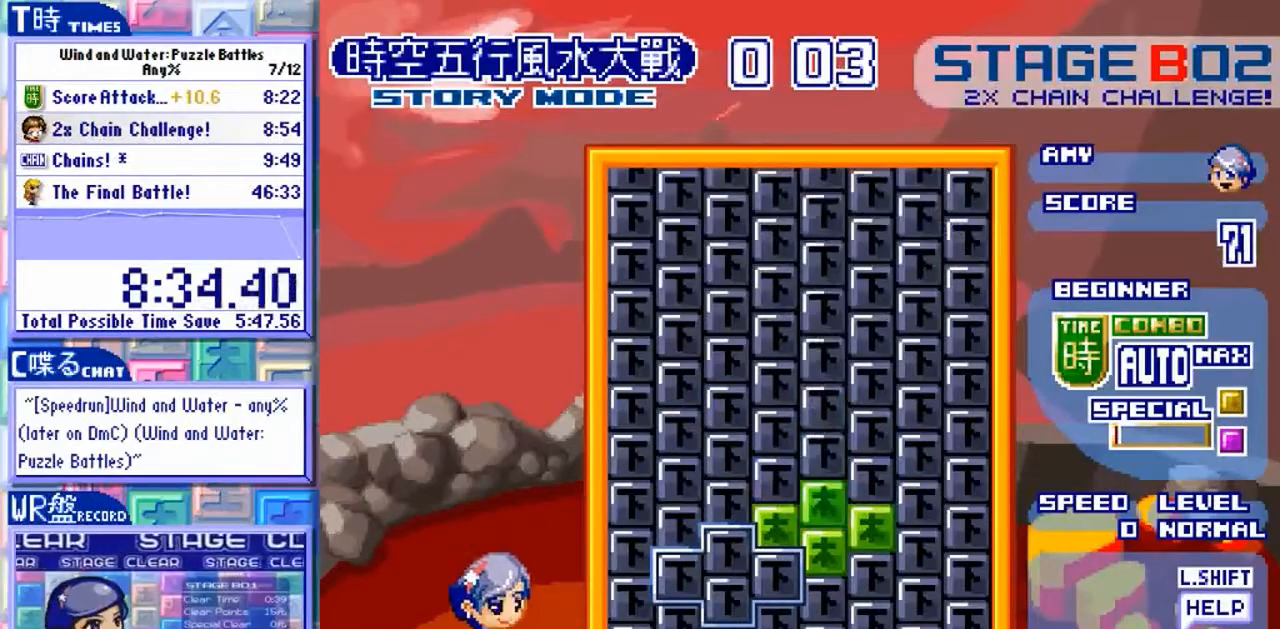
{"buttons": [], "left_stick": "center", "events": []}
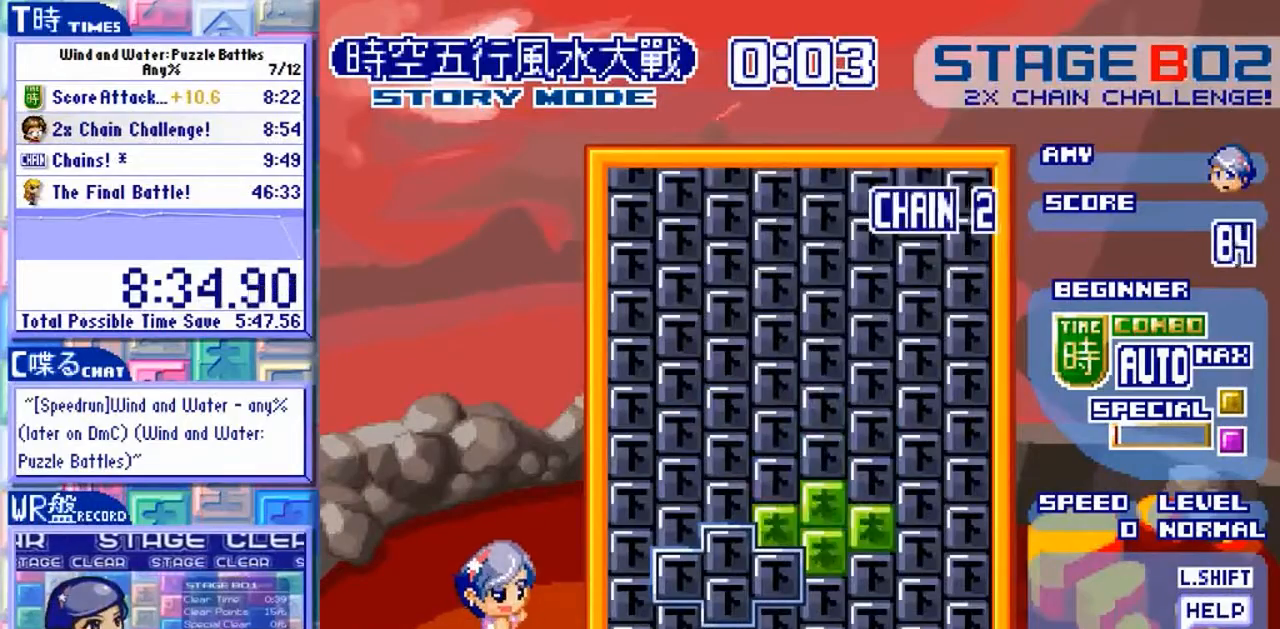
{"buttons": [], "left_stick": "center", "events": []}
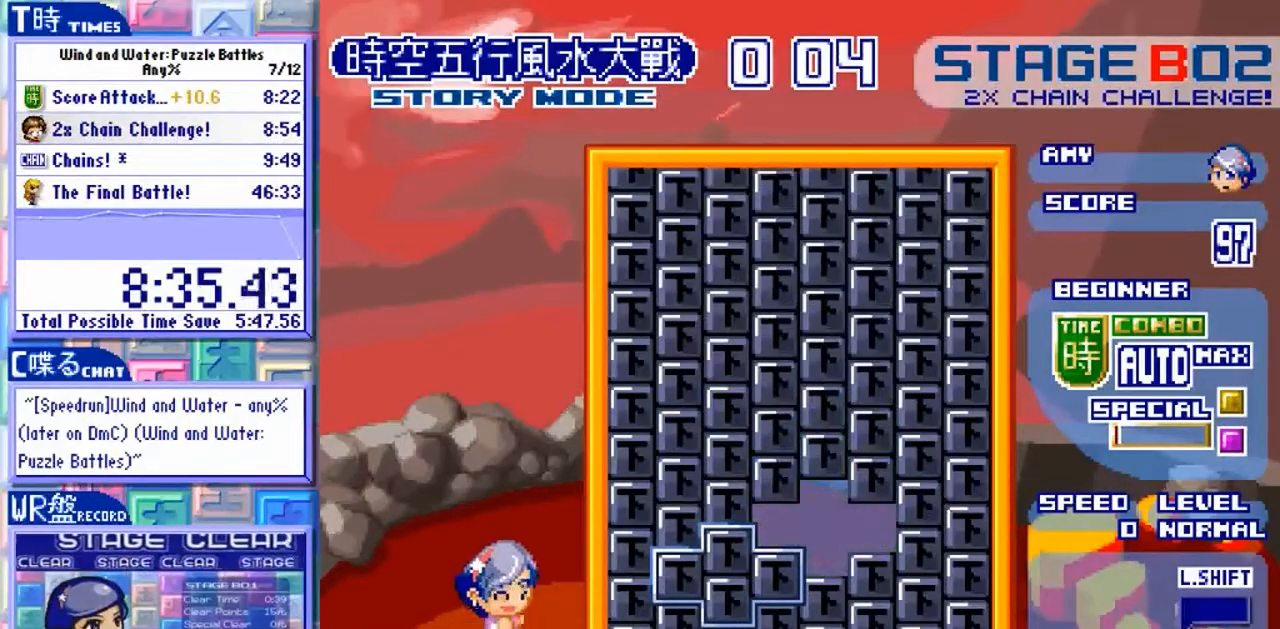
{"buttons": ["Y"], "left_stick": "center", "events": [[500, "Y", "down"]]}
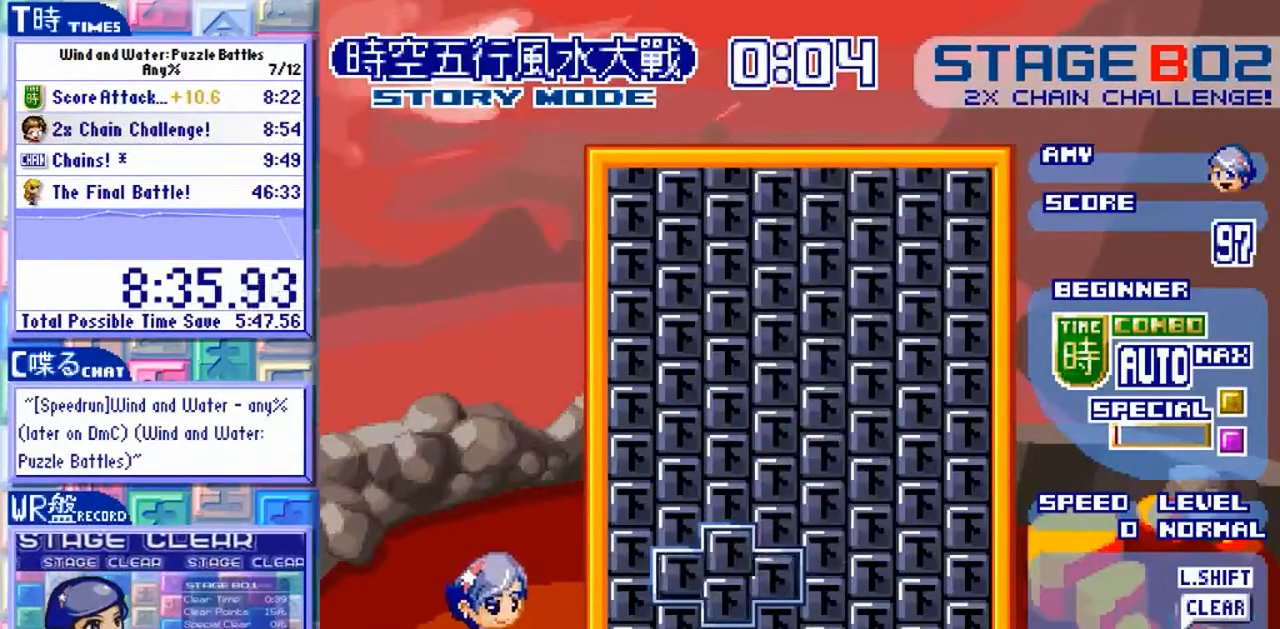
{"buttons": [], "left_stick": "center", "events": [[300, "Y", "up"]]}
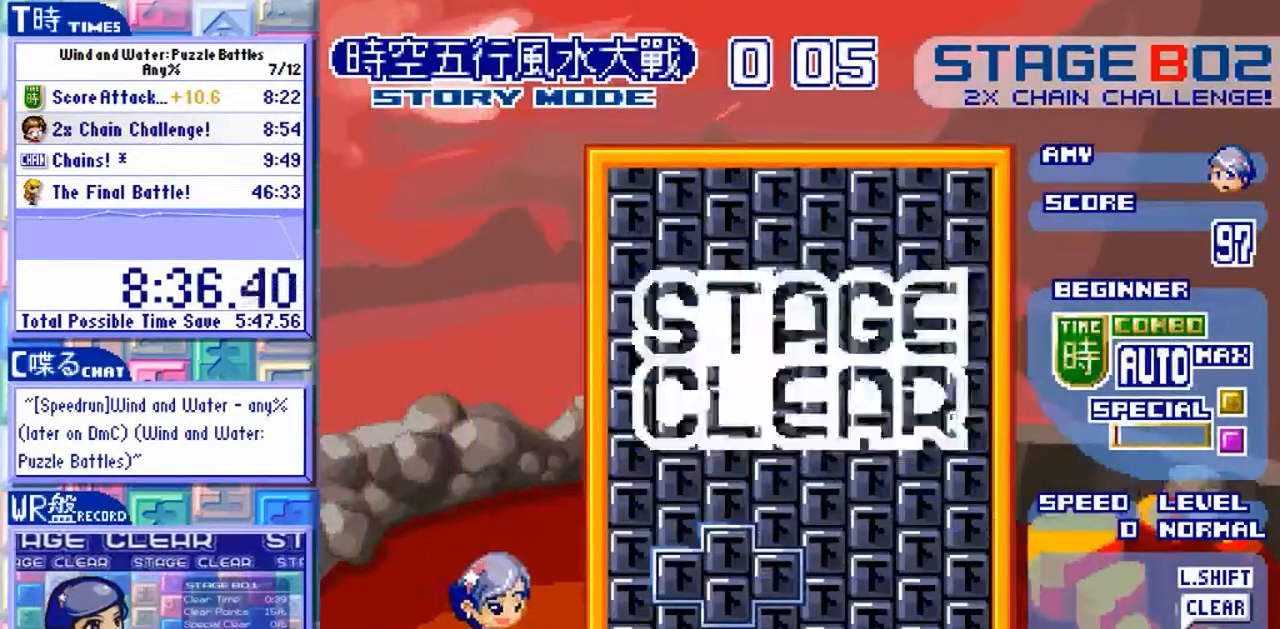
{"buttons": ["Y"], "left_stick": "center", "events": [[267, "Y", "down"]]}
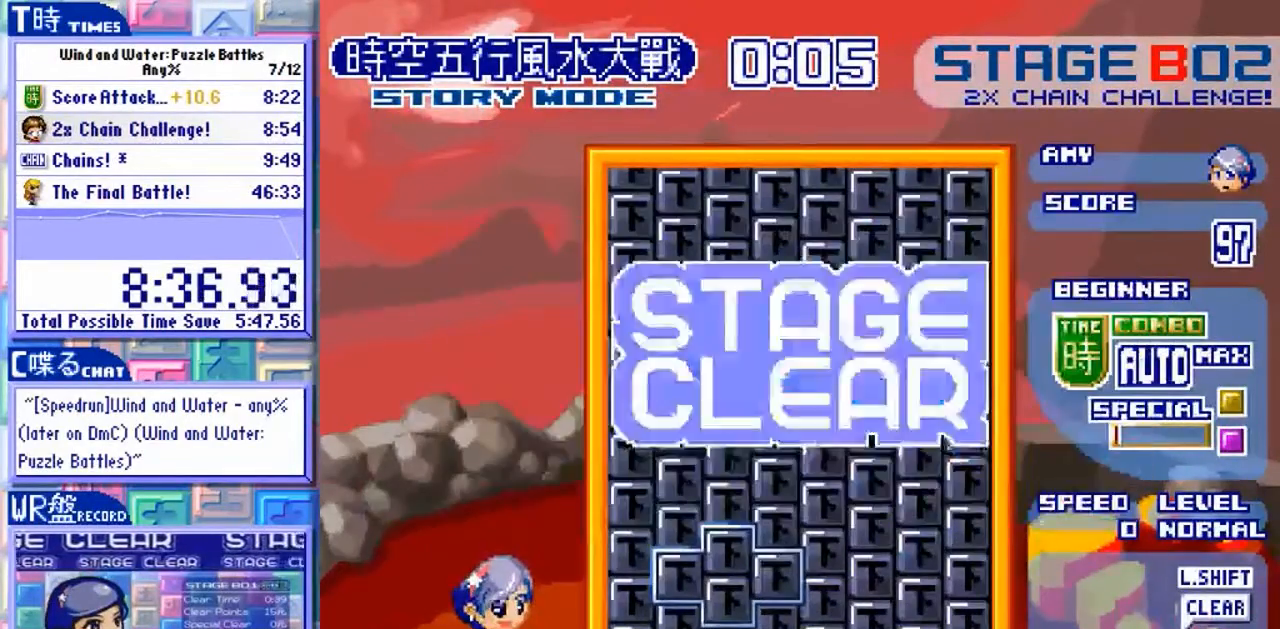
{"buttons": ["Y"], "left_stick": "center", "events": []}
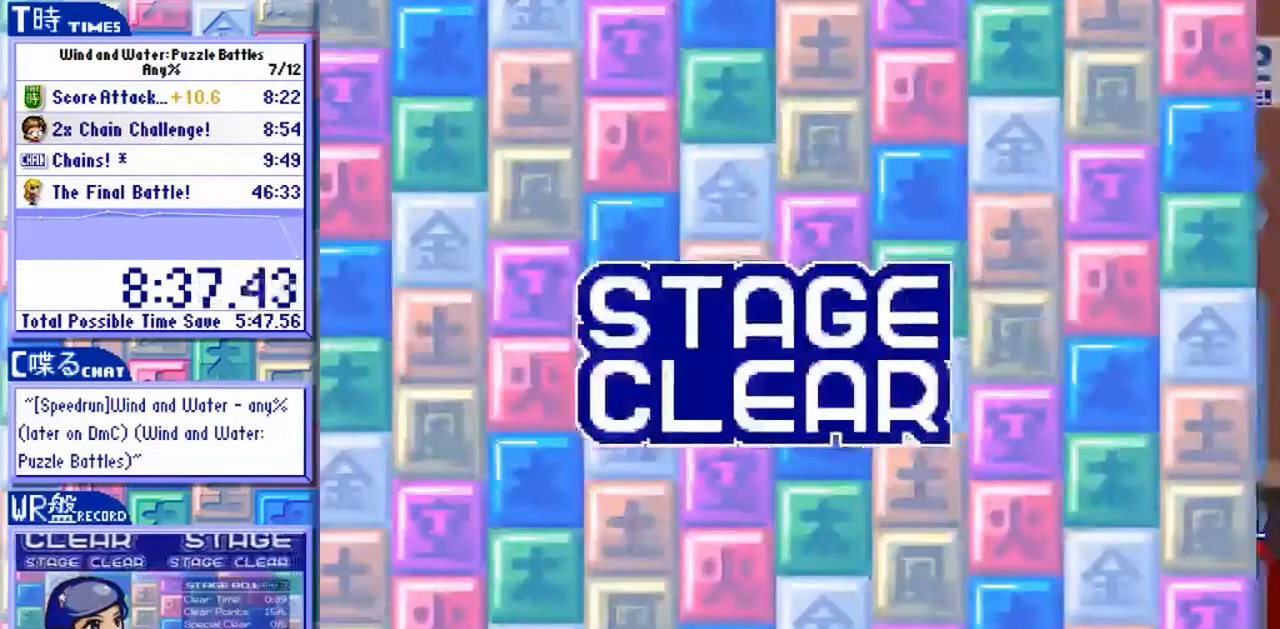
{"buttons": ["Y"], "left_stick": "center", "events": []}
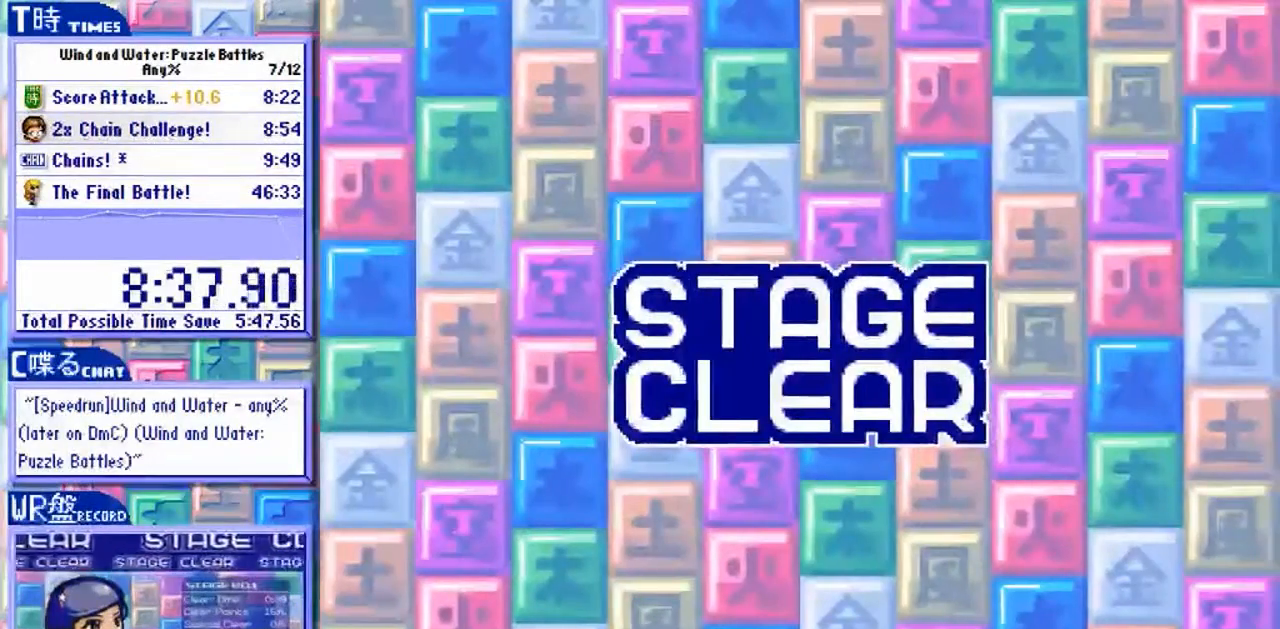
{"buttons": ["Y"], "left_stick": "center", "events": []}
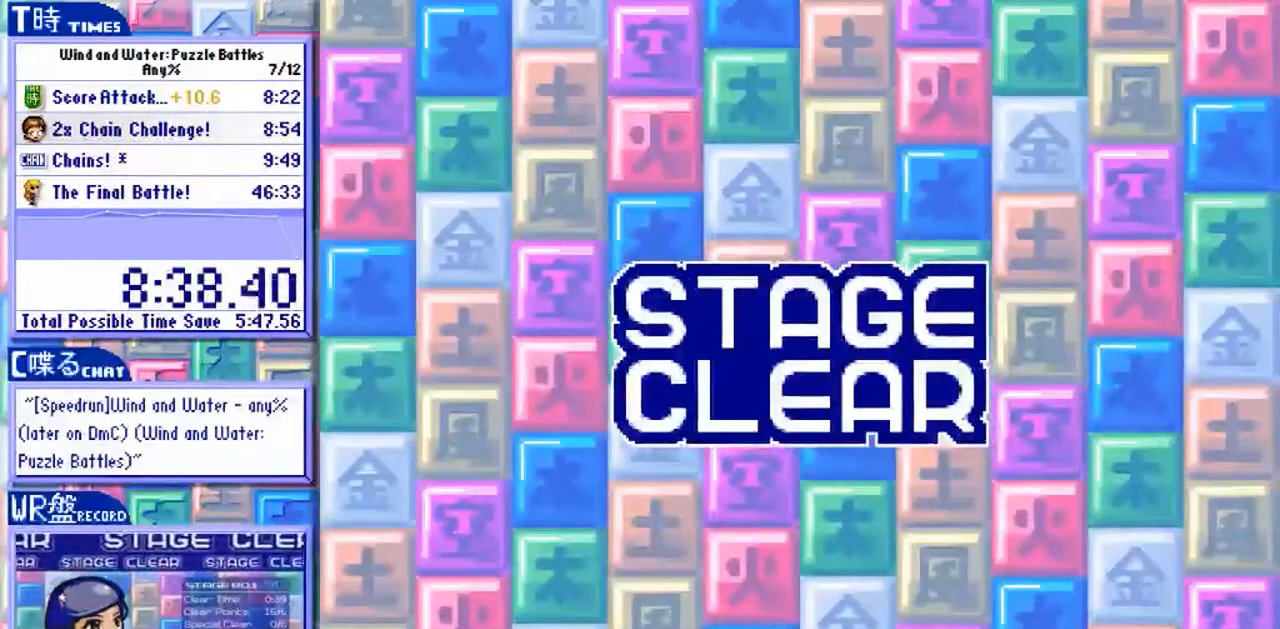
{"buttons": ["Y"], "left_stick": "center", "events": []}
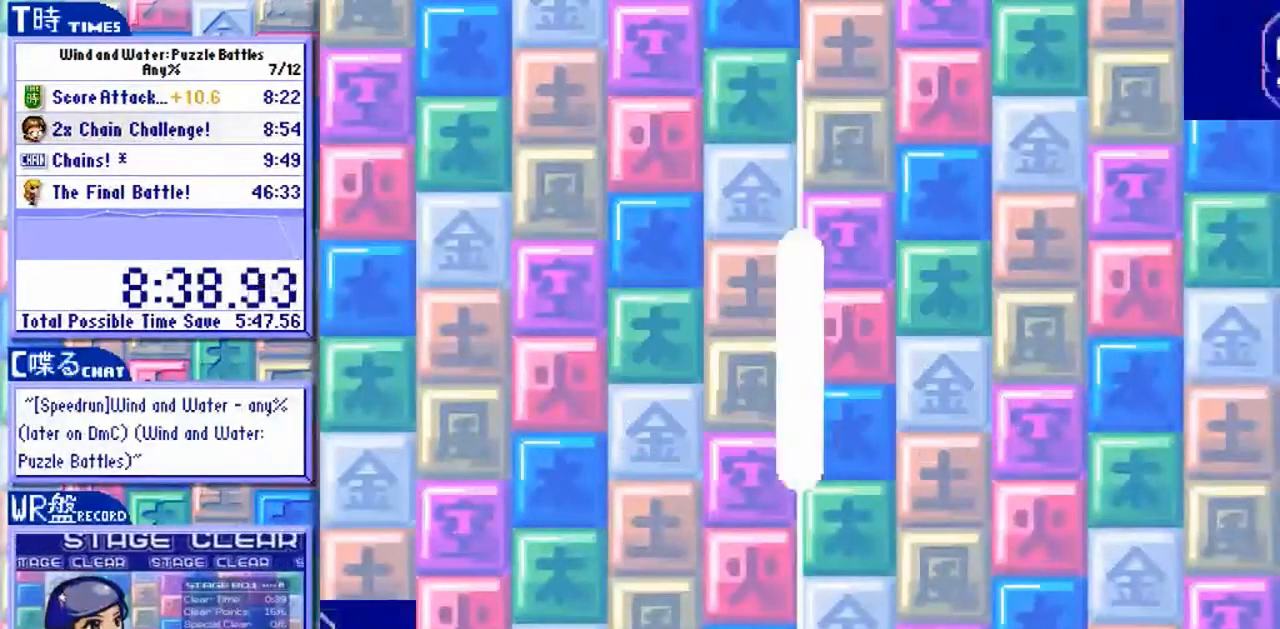
{"buttons": ["Y"], "left_stick": "center", "events": []}
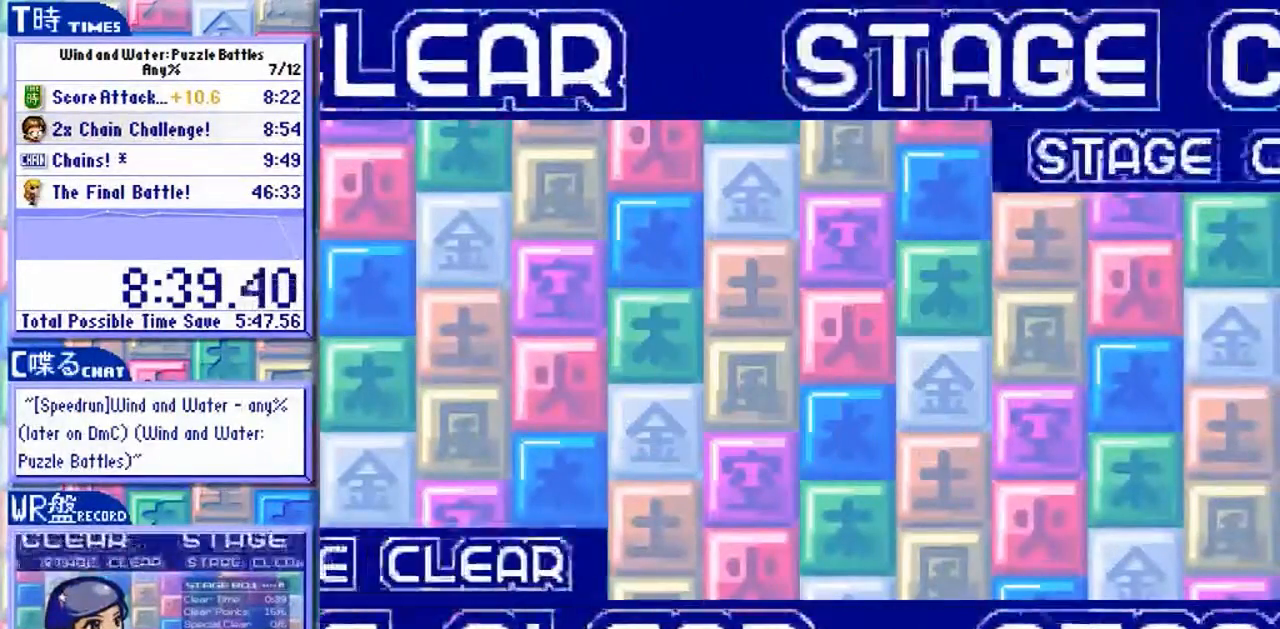
{"buttons": ["Y"], "left_stick": "center", "events": []}
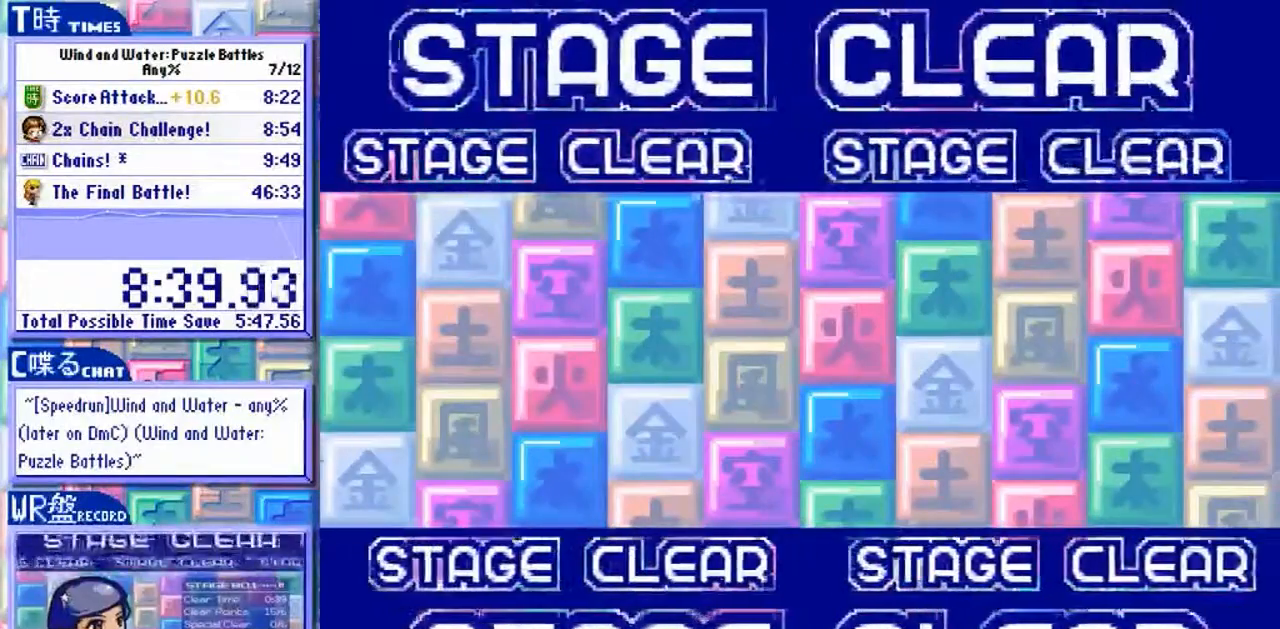
{"buttons": ["Y"], "left_stick": "center", "events": []}
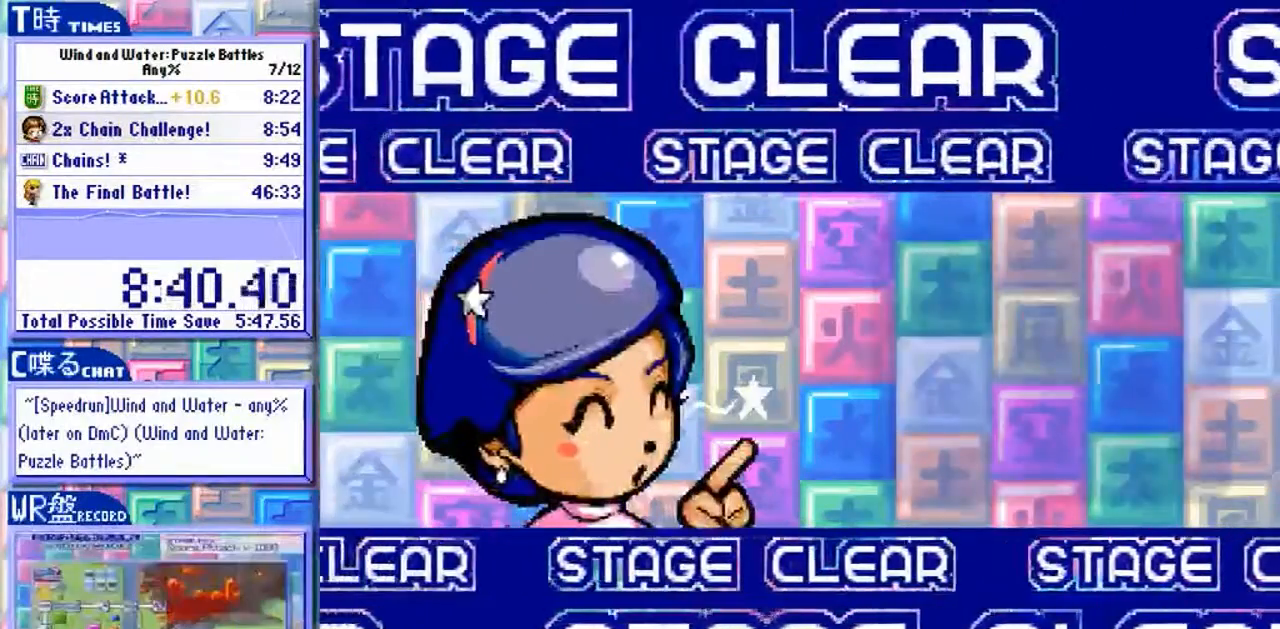
{"buttons": ["Y"], "left_stick": "center", "events": []}
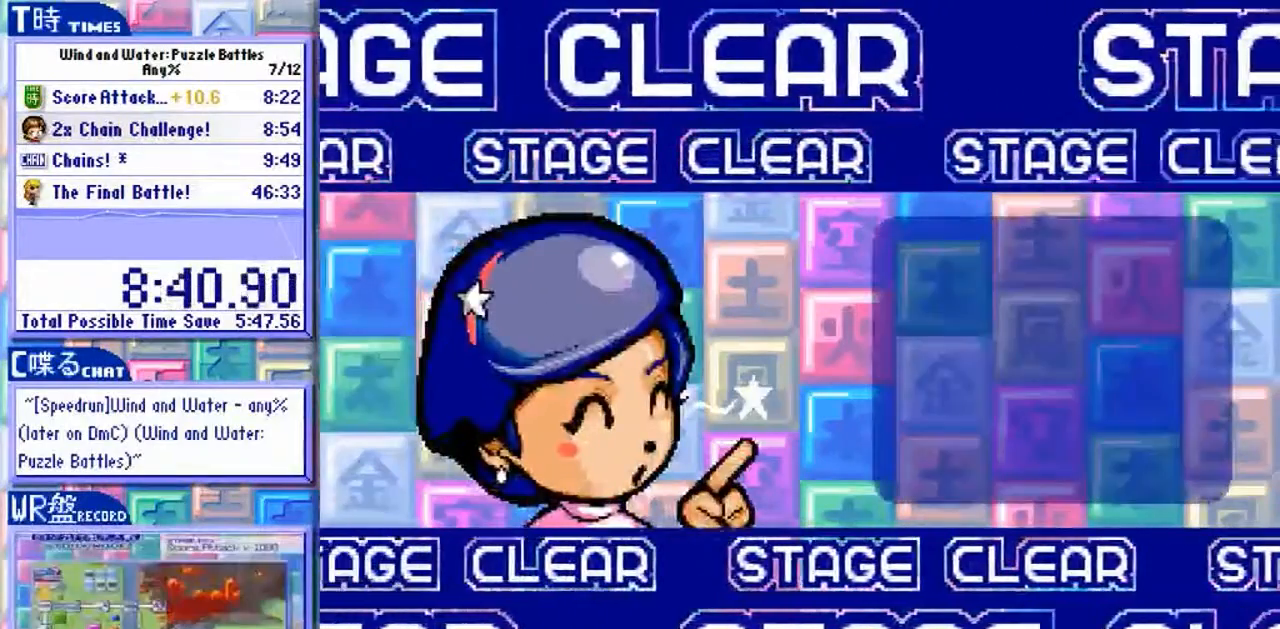
{"buttons": ["Y"], "left_stick": "center", "events": []}
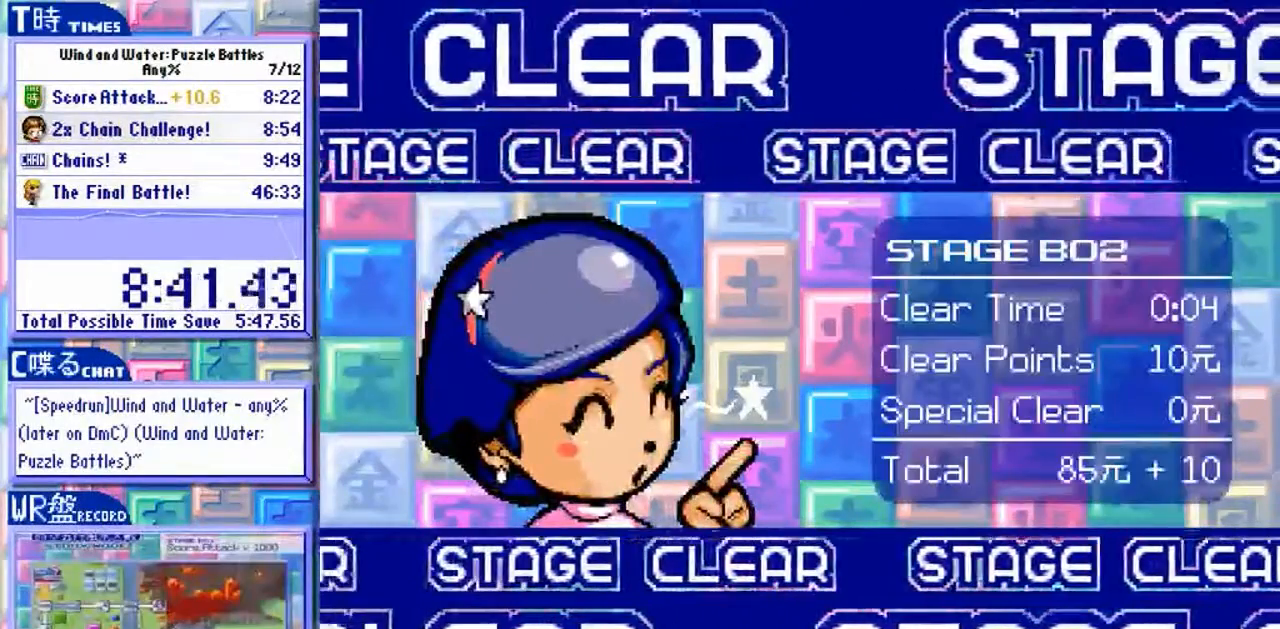
{"buttons": ["Y"], "left_stick": "center", "events": []}
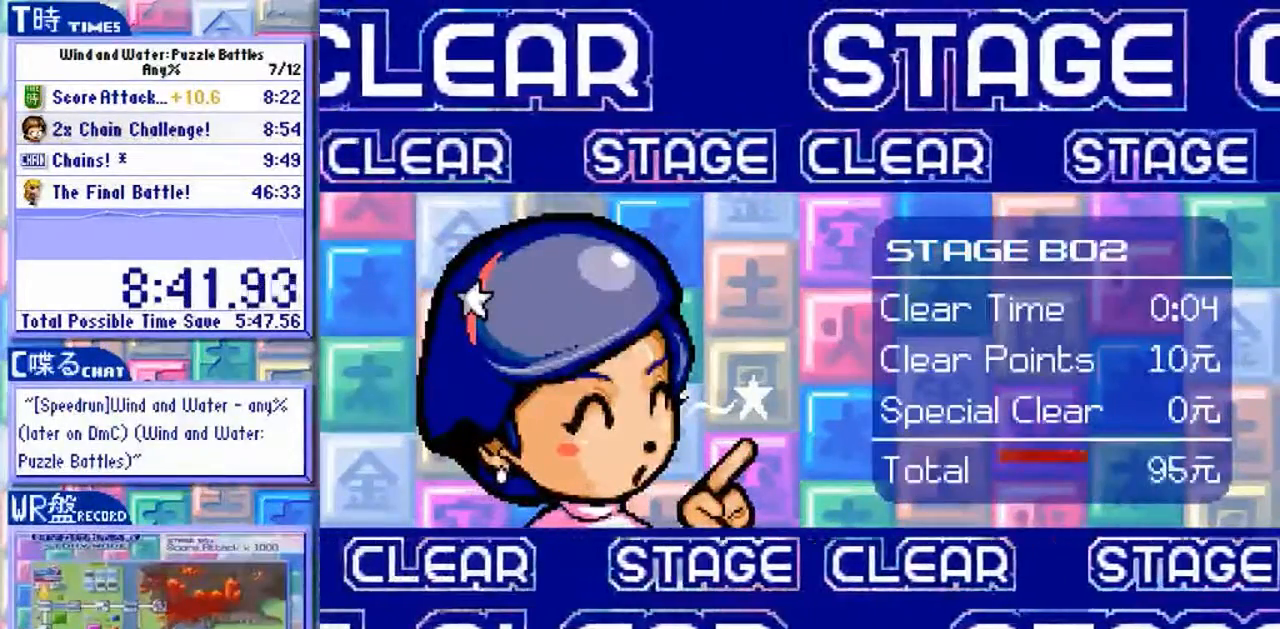
{"buttons": ["Y"], "left_stick": "center", "events": []}
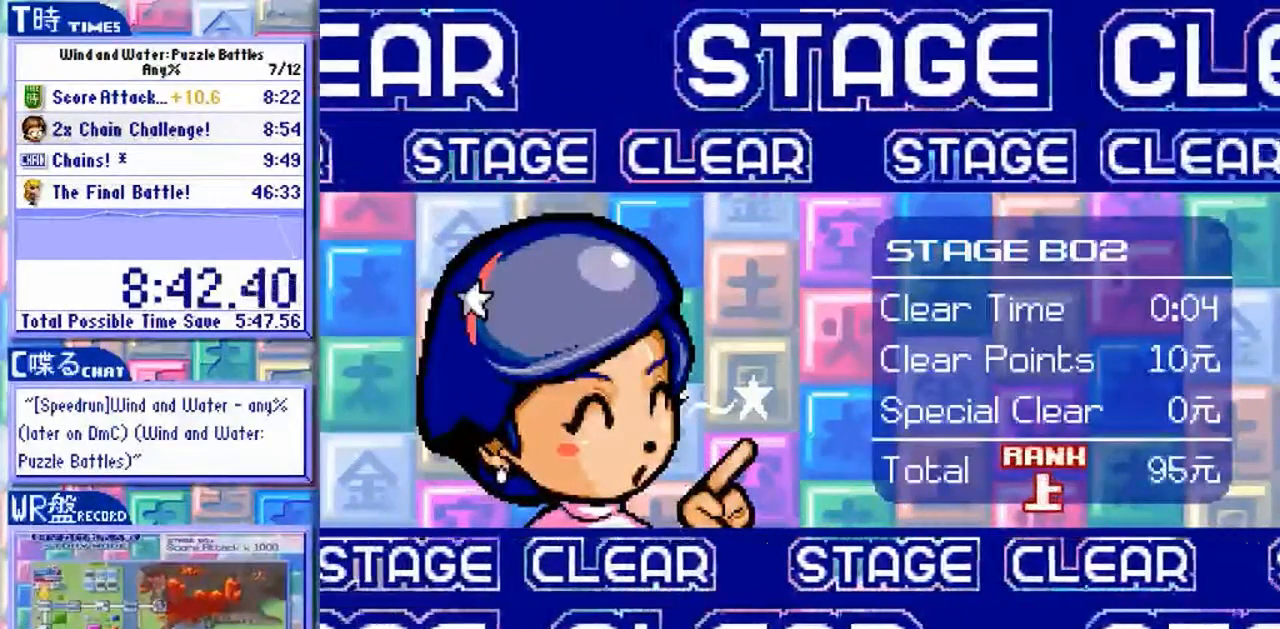
{"buttons": ["Y"], "left_stick": "center", "events": []}